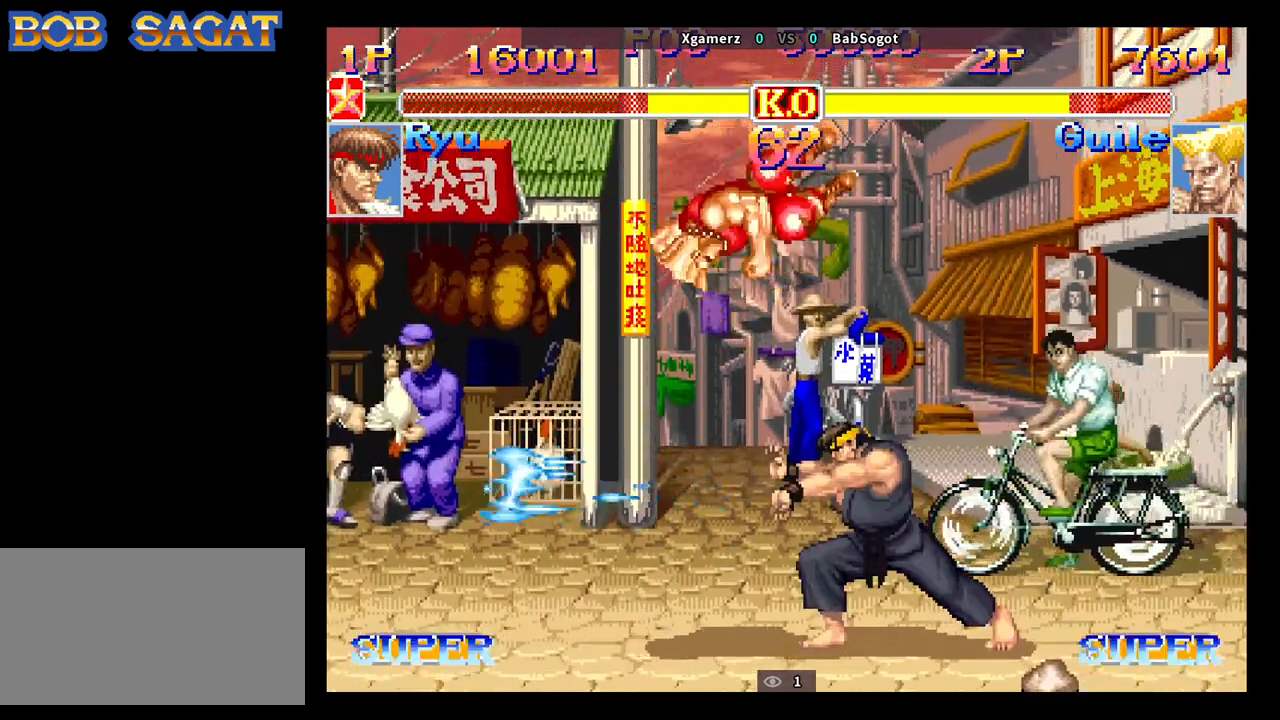
Gameplay with a controller (arcade stick); each line is a JSON object with the inputs held at the frame after it (dt_ms = milliseconds from this image to that frame). "events" lists button and stick changes between this image and that frame as [ms after this image, input, new state], when the widget could be followed in between. Not read: L3 R3.
{"dt_ms": 500, "buttons": [], "left_stick": "down-left", "events": [[100, "CIRCLE", "down"], [233, "CIRCLE", "up"]]}
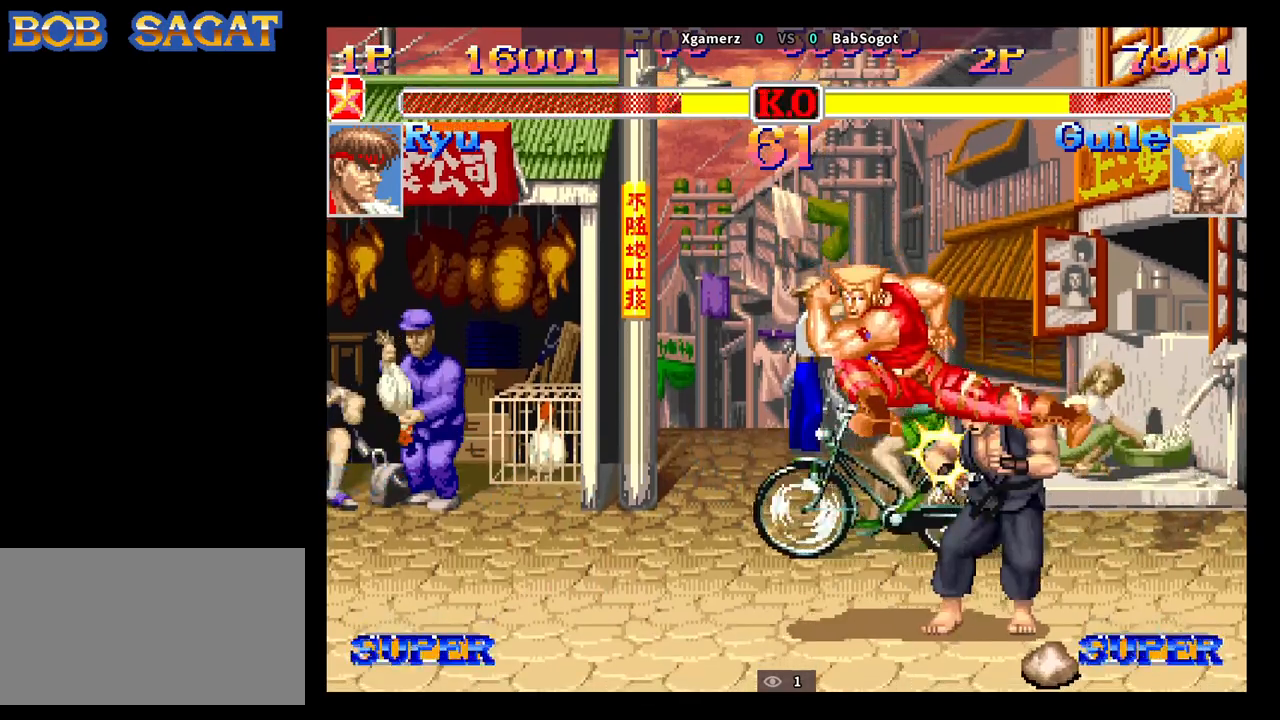
{"dt_ms": 500, "buttons": [], "left_stick": "down-left", "events": [[83, "SQUARE", "down"], [117, "SQUARE", "up"], [133, "left_stick", "right"], [200, "SQUARE", "down"], [250, "SQUARE", "up"], [250, "left_stick", "down-left"]]}
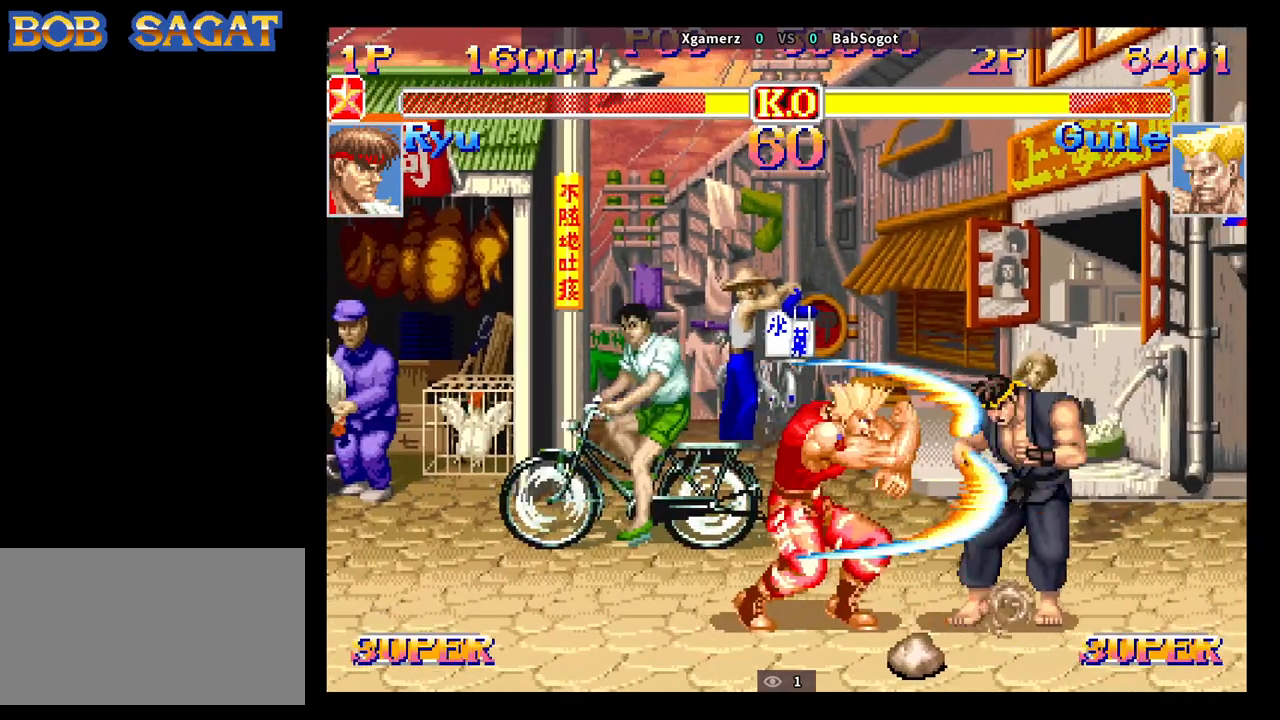
{"dt_ms": 500, "buttons": [], "left_stick": "right", "events": [[50, "left_stick", "right"]]}
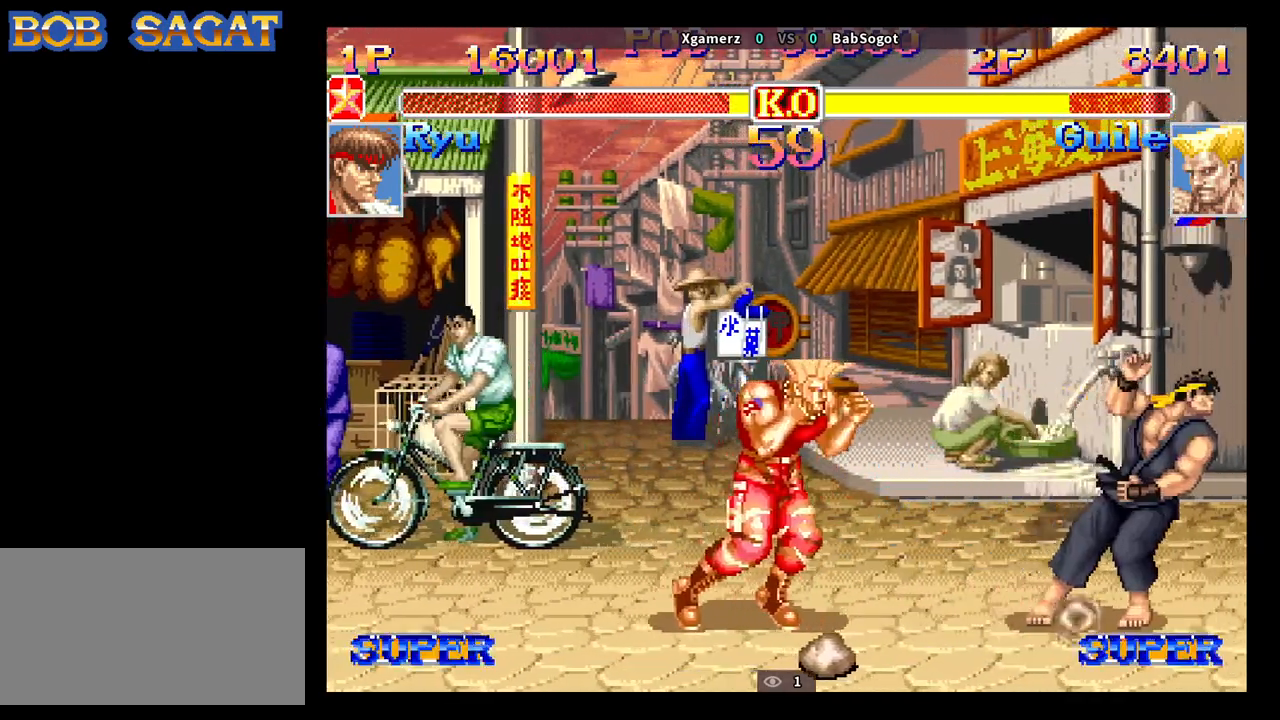
{"dt_ms": 500, "buttons": [], "left_stick": "down-left", "events": [[183, "left_stick", "up"], [333, "left_stick", "down-left"]]}
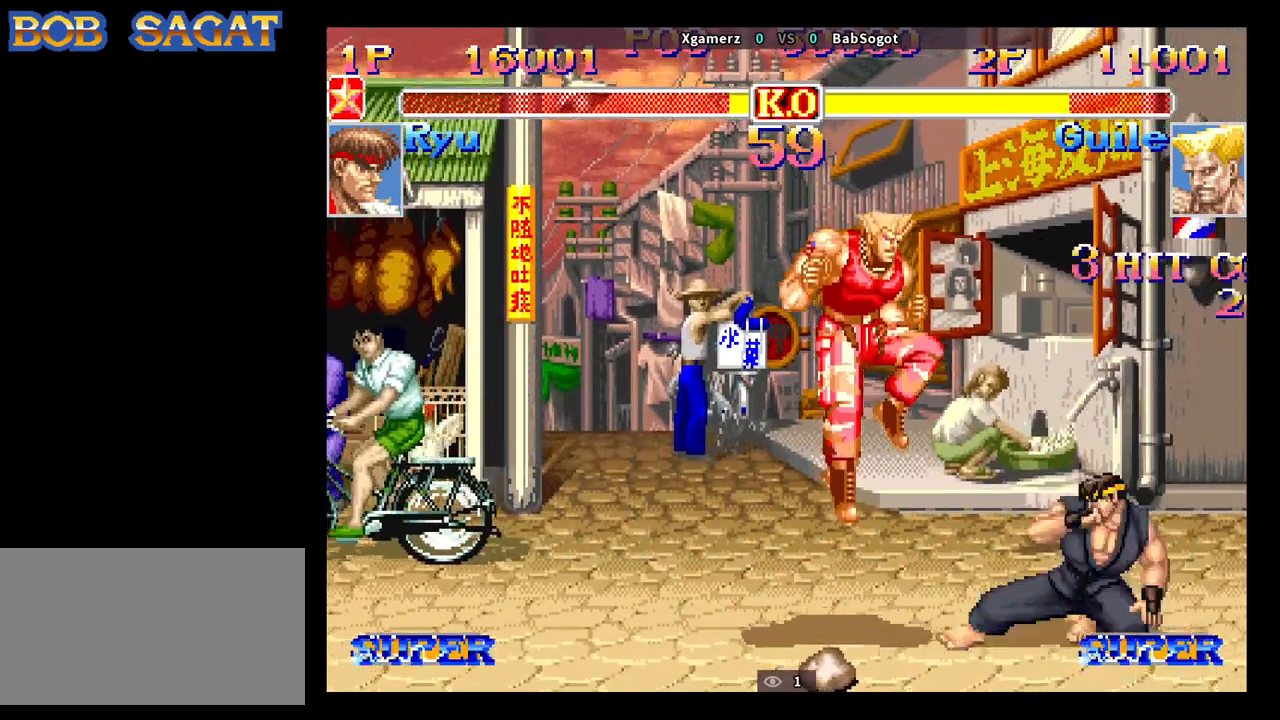
{"dt_ms": 500, "buttons": ["R2"], "left_stick": "down-left", "events": [[383, "R2", "down"]]}
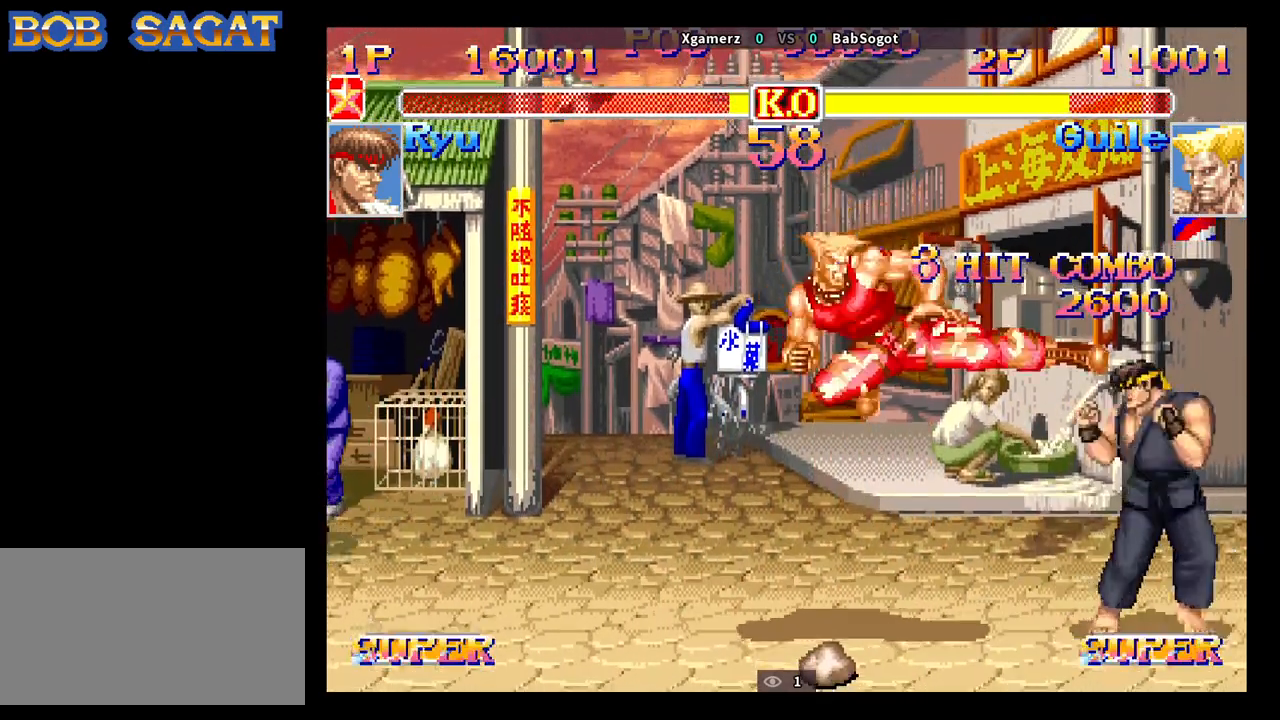
{"dt_ms": 500, "buttons": [], "left_stick": "down-left", "events": [[83, "R2", "up"]]}
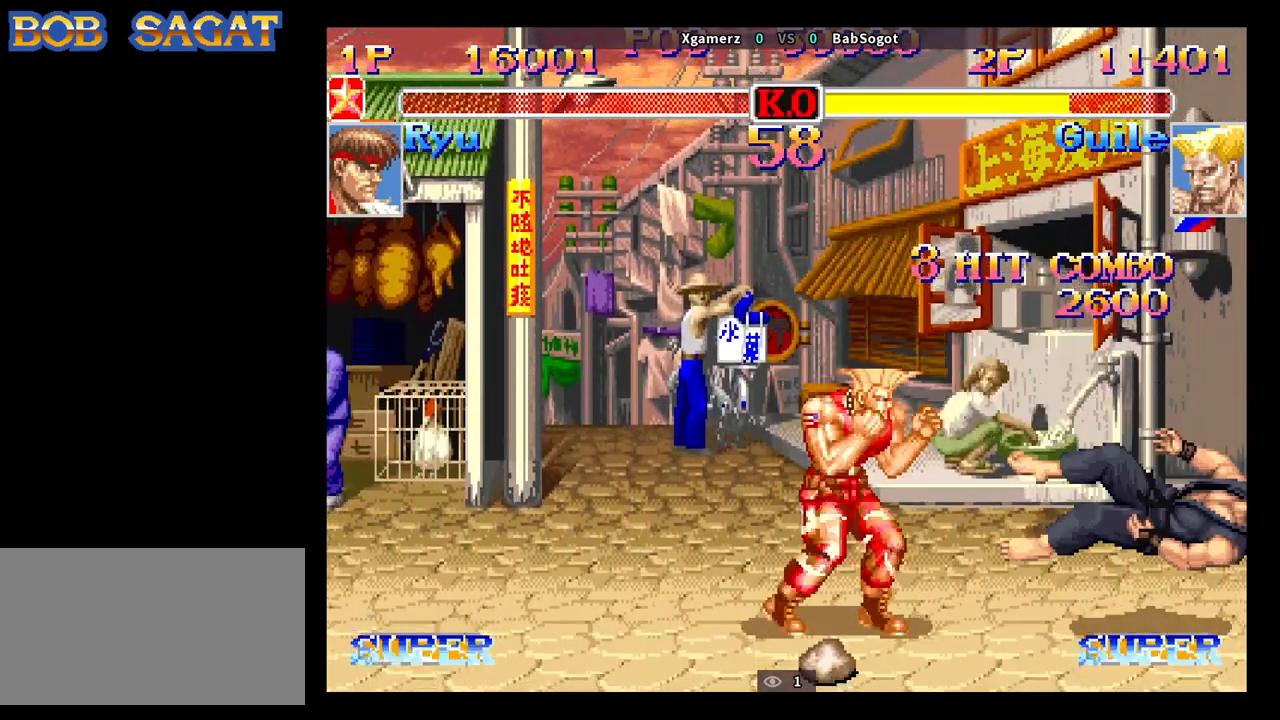
{"dt_ms": 500, "buttons": [], "left_stick": "center", "events": [[83, "left_stick", "center"]]}
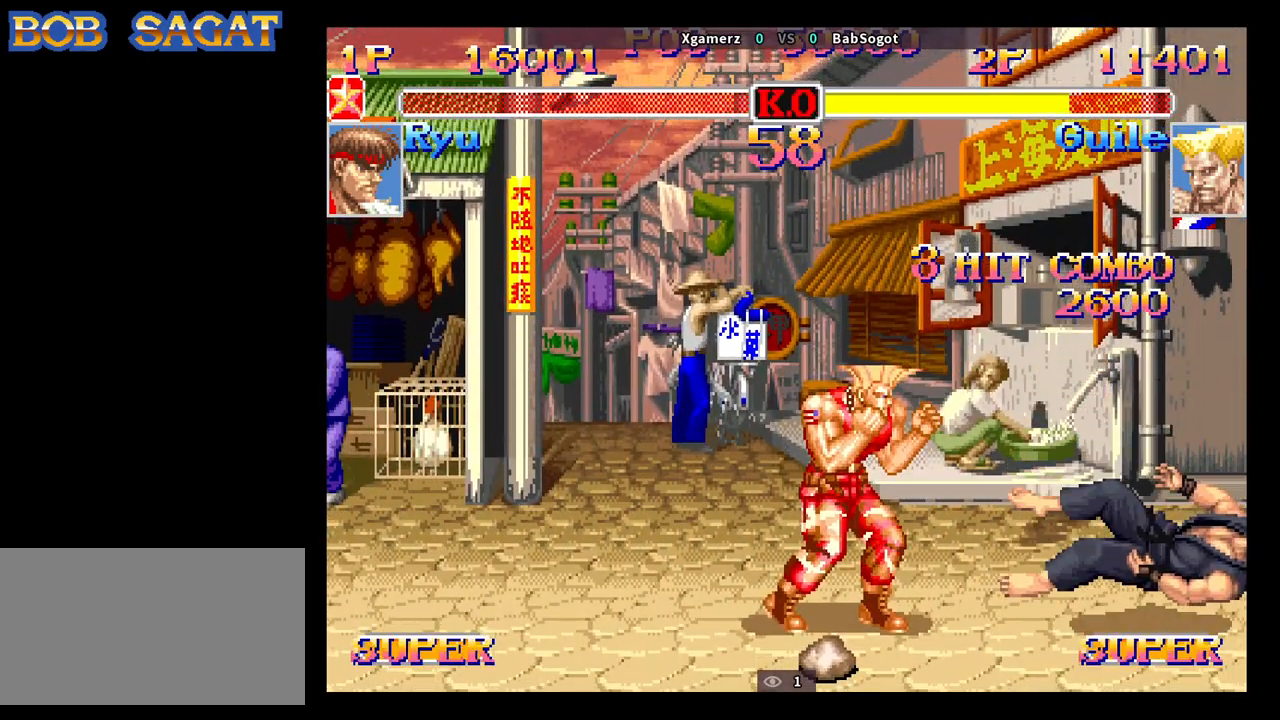
{"dt_ms": 500, "buttons": [], "left_stick": "center", "events": []}
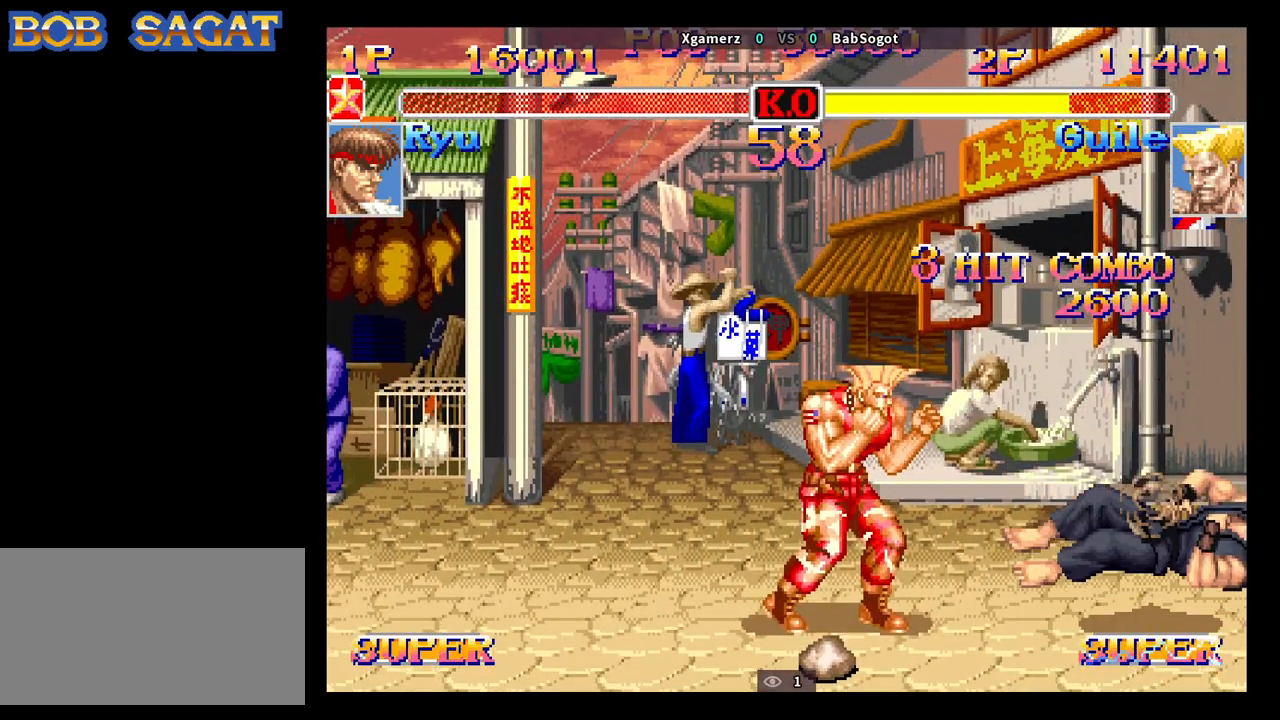
{"dt_ms": 500, "buttons": ["CROSS", "SQUARE"], "left_stick": "center", "events": [[500, "CROSS", "down"], [500, "SQUARE", "down"]]}
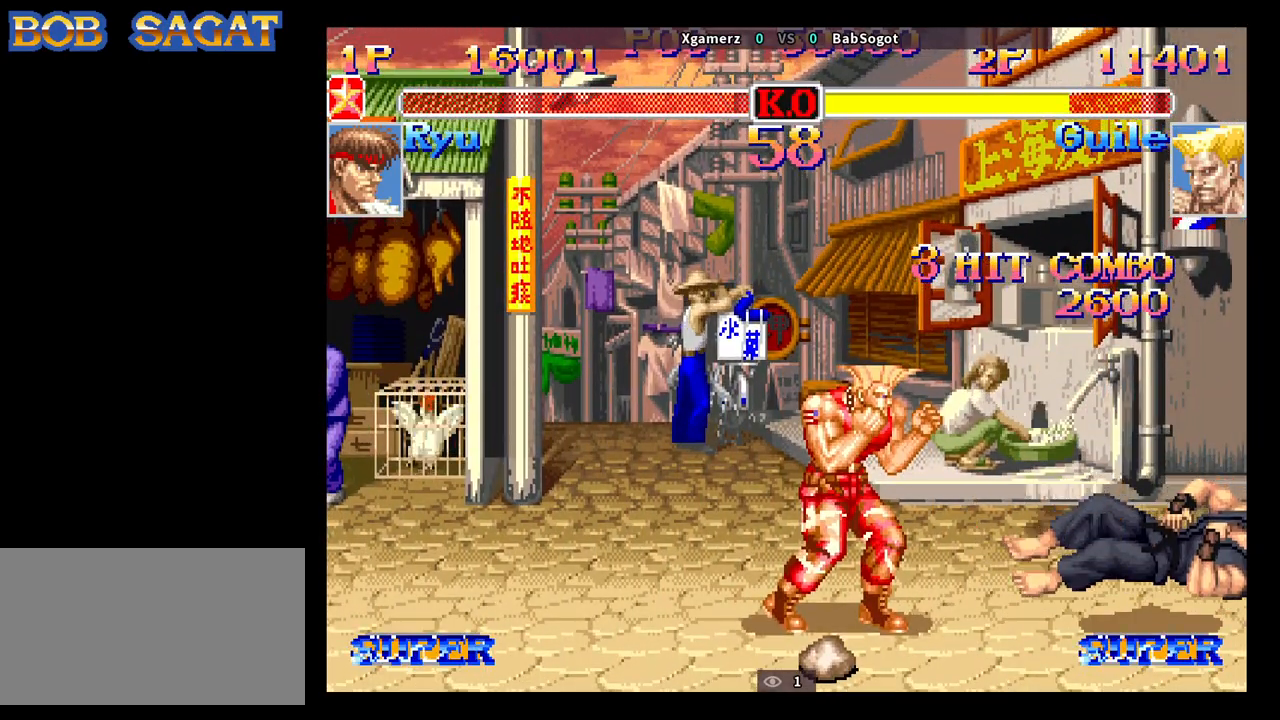
{"dt_ms": 500, "buttons": ["CROSS", "SQUARE", "TRIANGLE", "R1"], "left_stick": "center", "events": [[17, "R1", "down"], [17, "TRIANGLE", "down"]]}
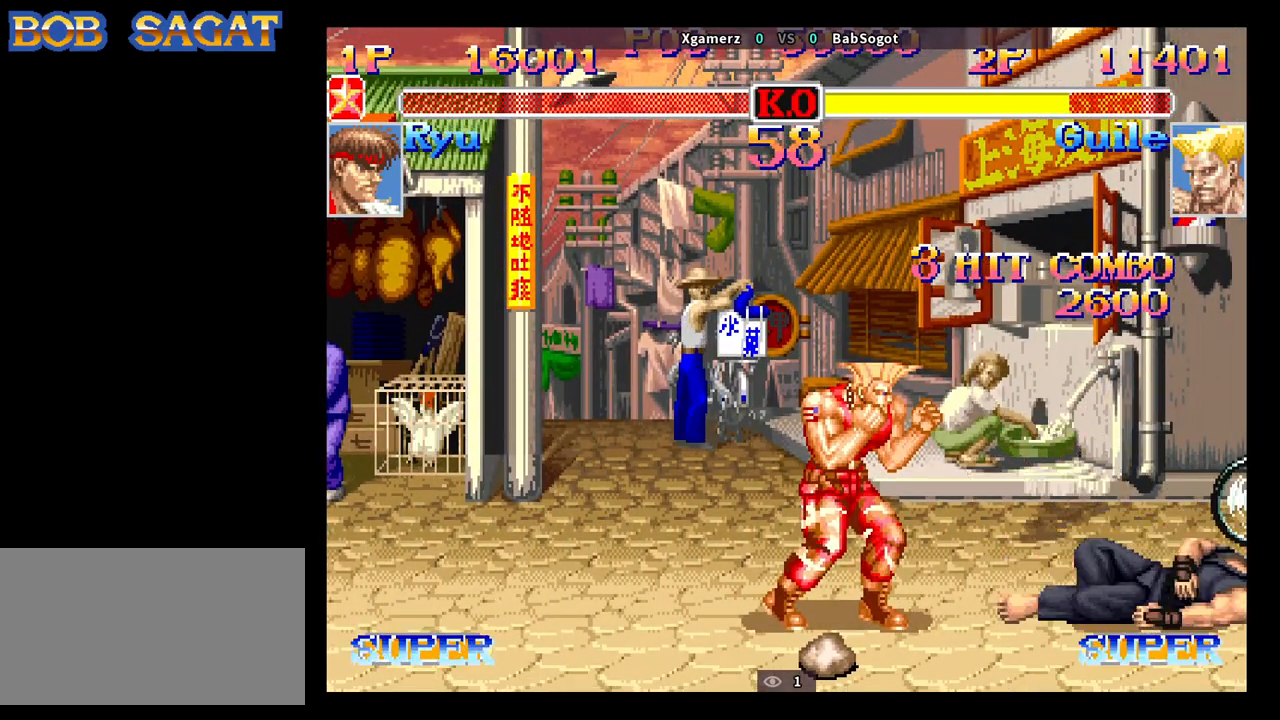
{"dt_ms": 500, "buttons": ["CROSS", "SQUARE", "TRIANGLE", "R1"], "left_stick": "center", "events": []}
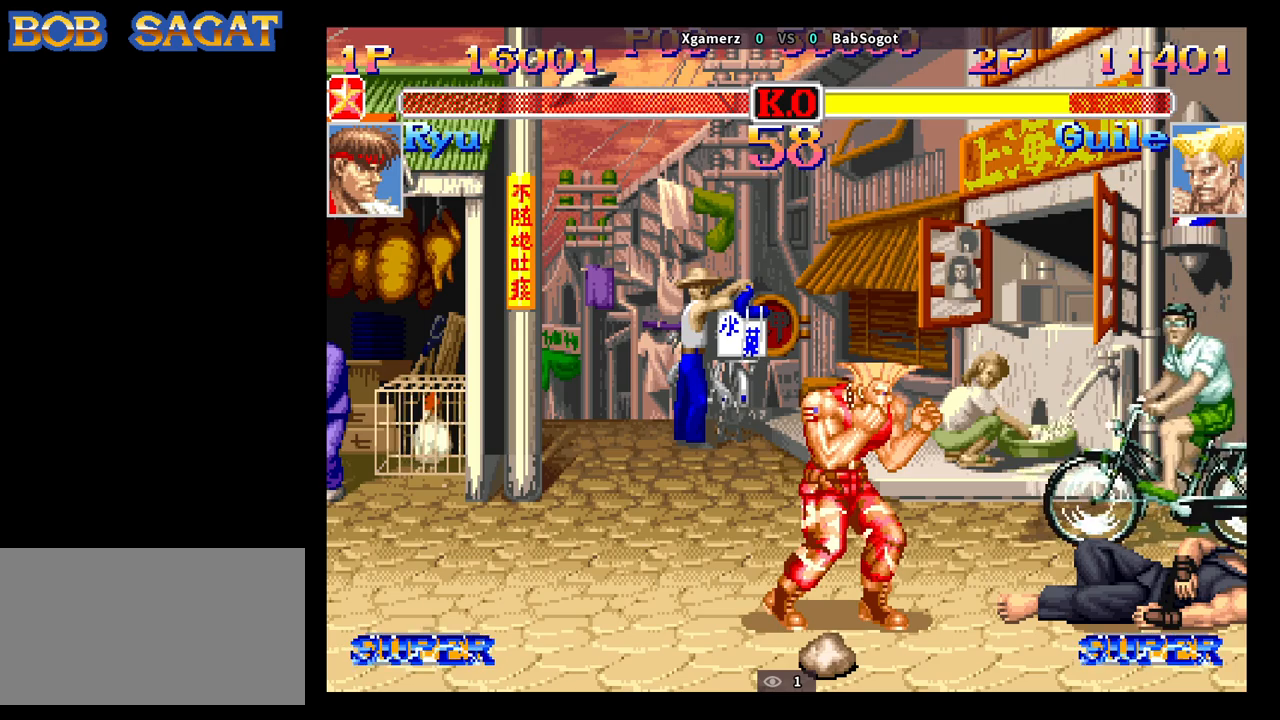
{"dt_ms": 500, "buttons": ["CROSS", "SQUARE", "TRIANGLE", "R1"], "left_stick": "center", "events": []}
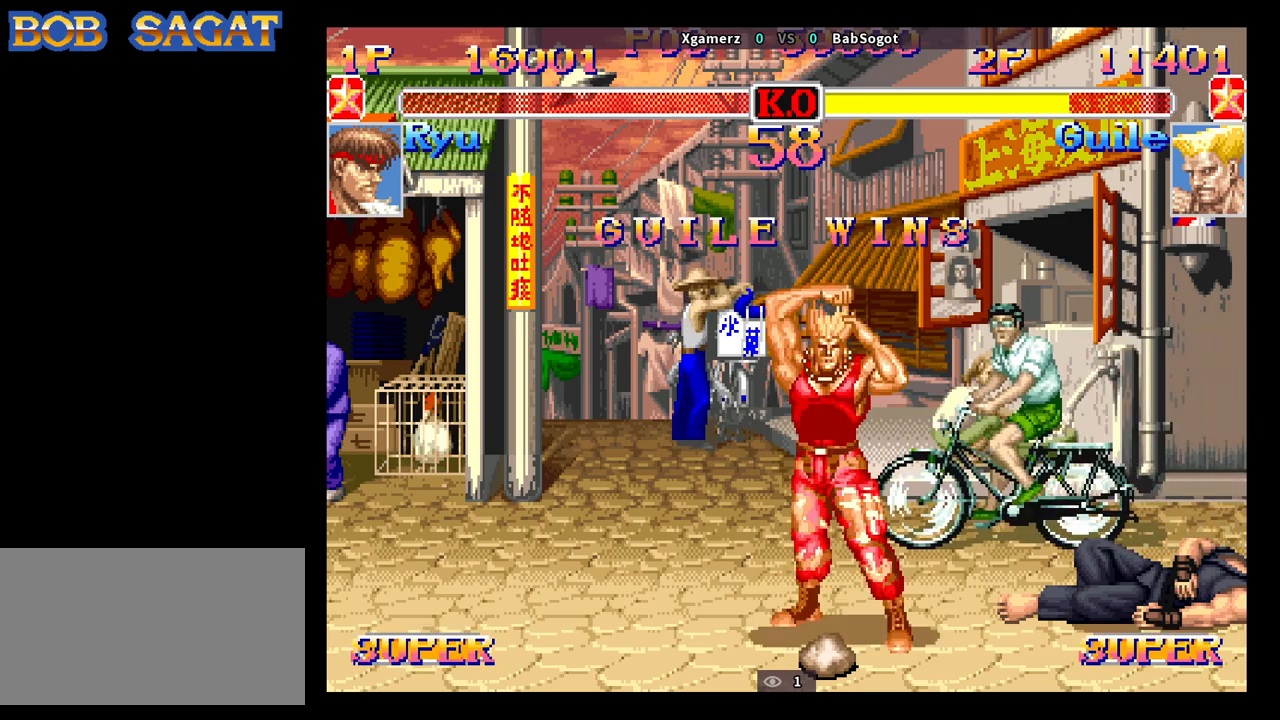
{"dt_ms": 500, "buttons": ["CROSS", "SQUARE", "TRIANGLE", "R1"], "left_stick": "center", "events": []}
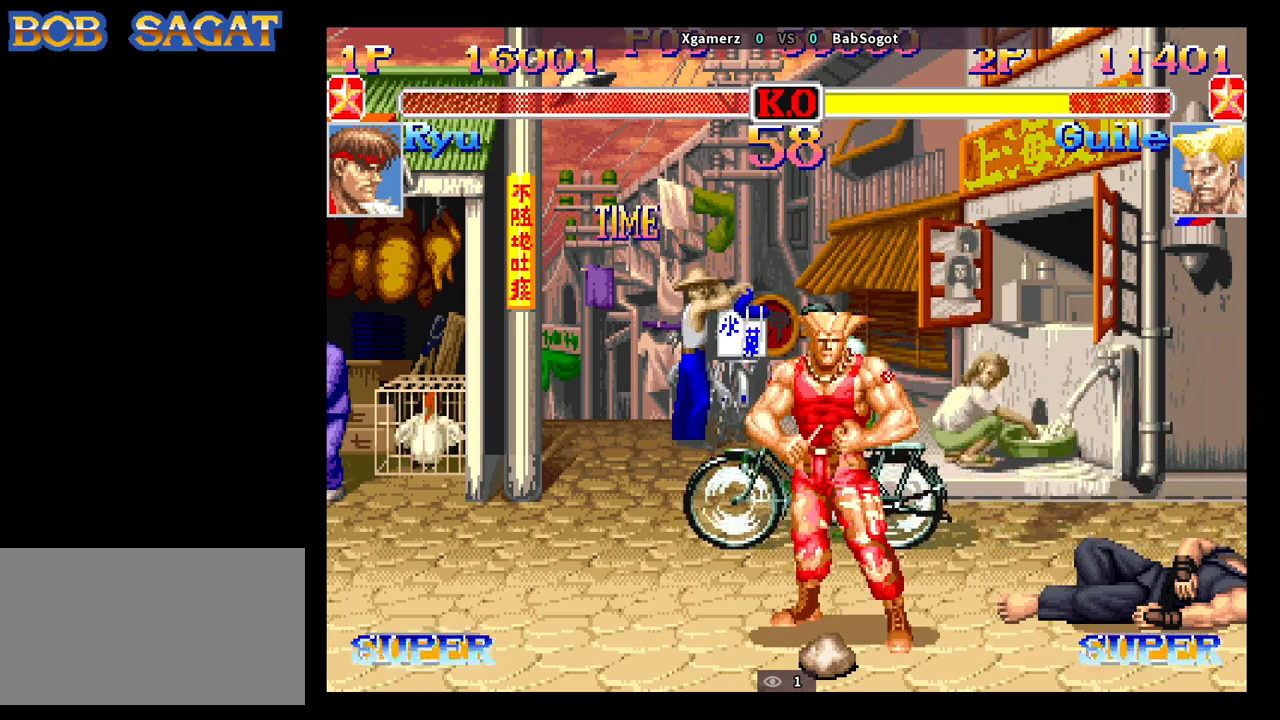
{"dt_ms": 500, "buttons": ["CROSS", "SQUARE", "TRIANGLE", "R1"], "left_stick": "center", "events": []}
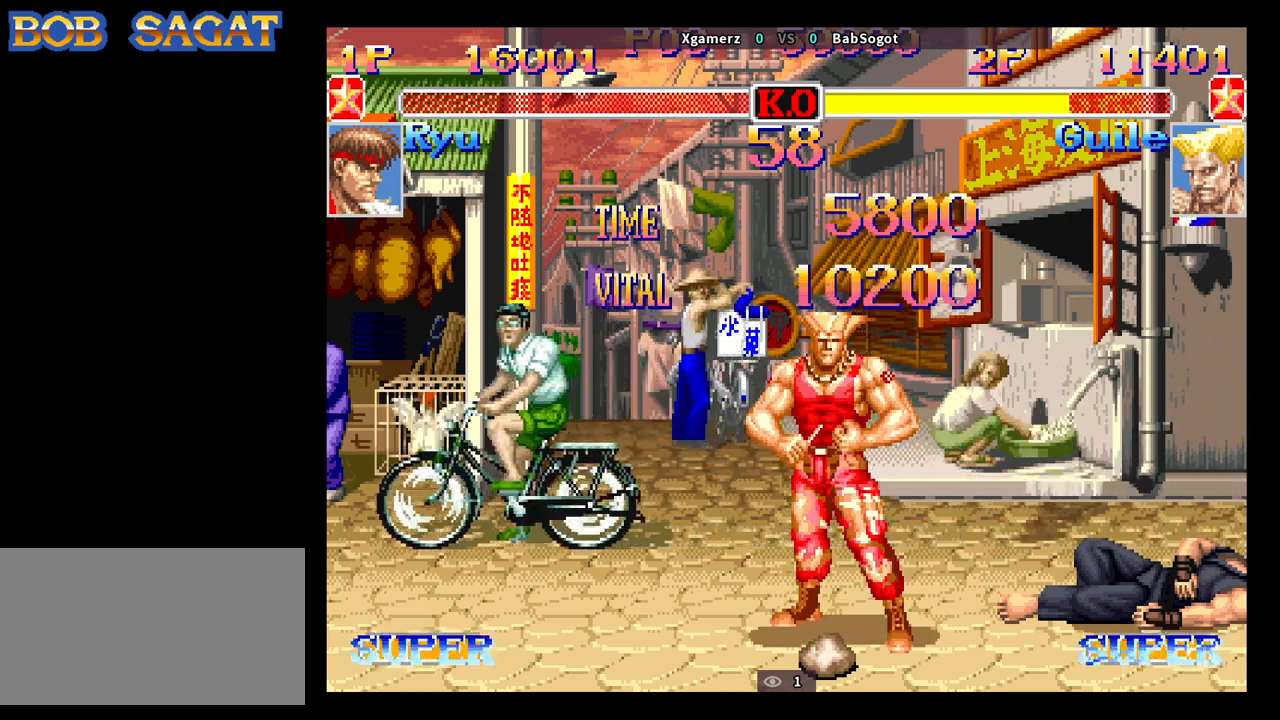
{"dt_ms": 500, "buttons": ["CROSS", "SQUARE", "TRIANGLE", "R1"], "left_stick": "center", "events": []}
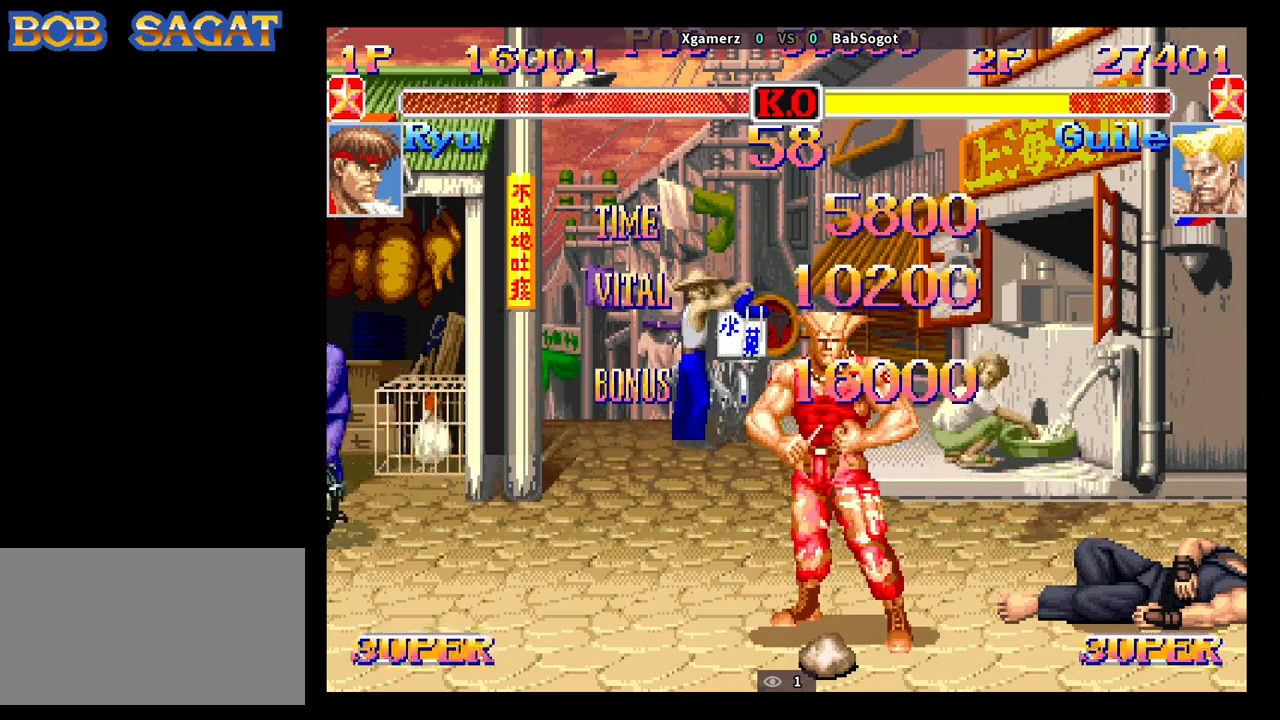
{"dt_ms": 500, "buttons": ["CROSS", "SQUARE", "TRIANGLE", "R1"], "left_stick": "center", "events": []}
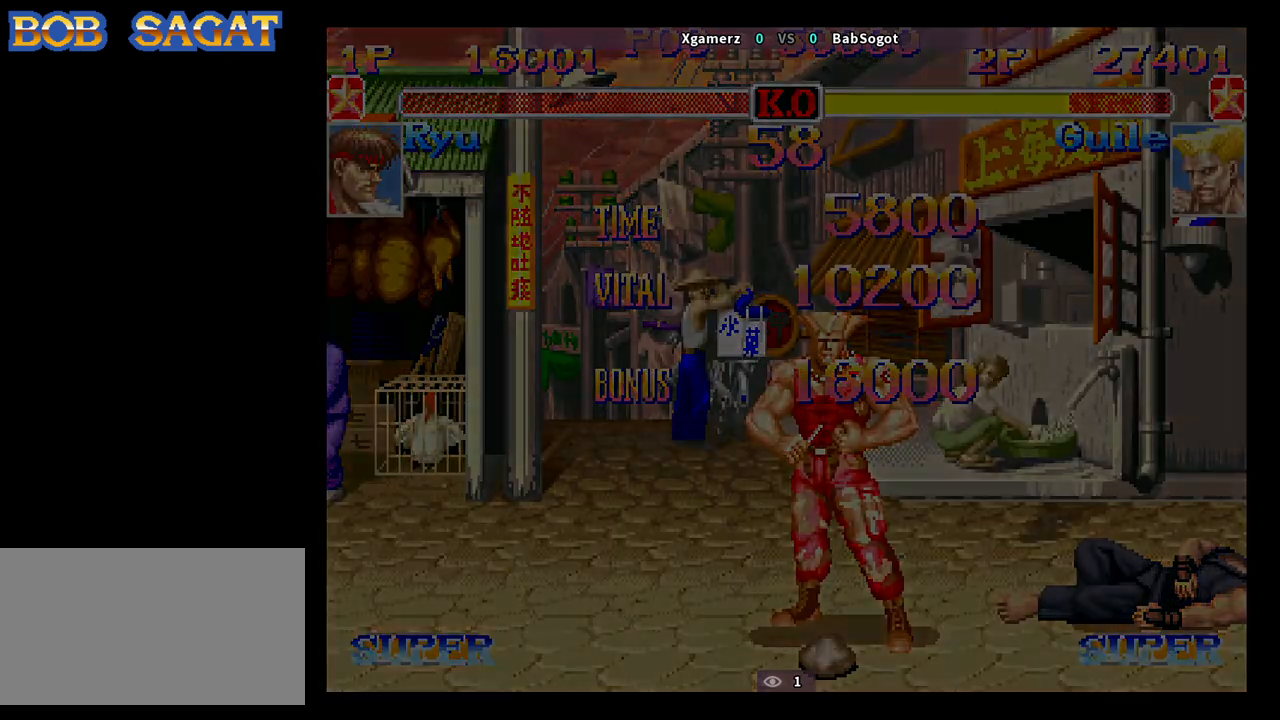
{"dt_ms": 500, "buttons": ["CROSS", "SQUARE", "TRIANGLE", "R1"], "left_stick": "down-right", "events": [[417, "left_stick", "down-right"]]}
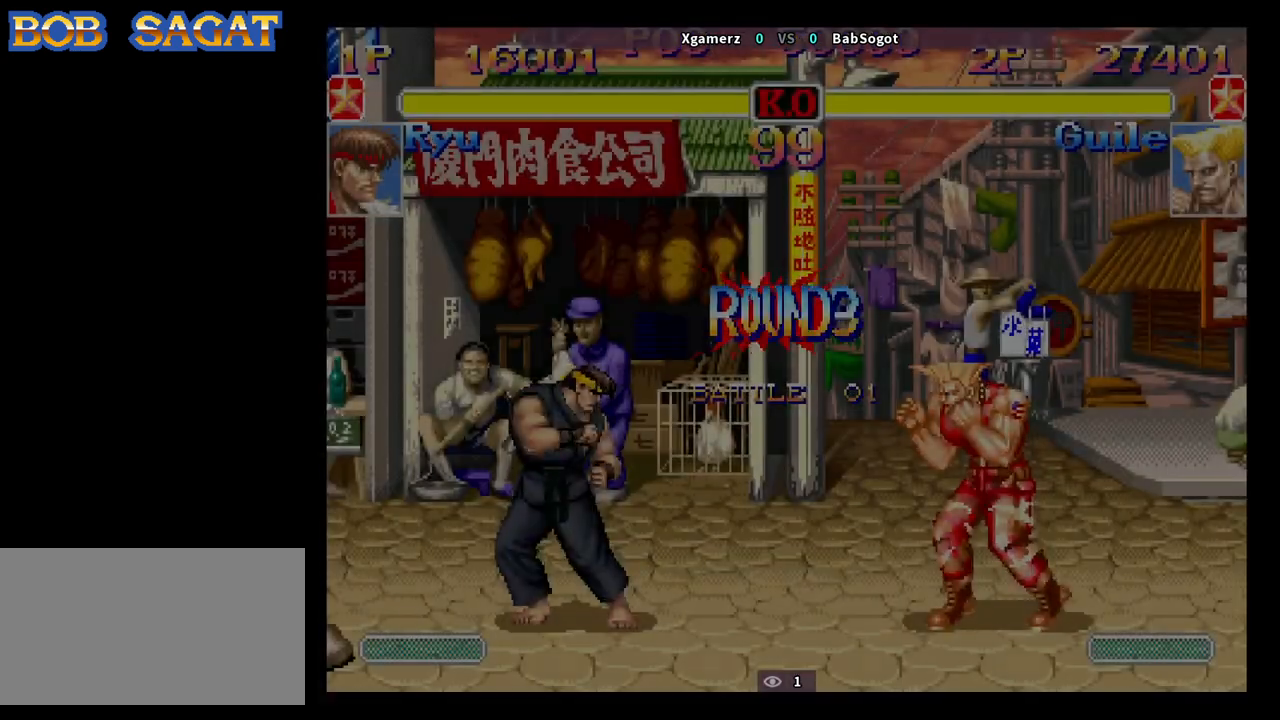
{"dt_ms": 500, "buttons": [], "left_stick": "down-right", "events": [[250, "TRIANGLE", "up"], [267, "CROSS", "up"], [267, "R1", "up"], [267, "SQUARE", "up"]]}
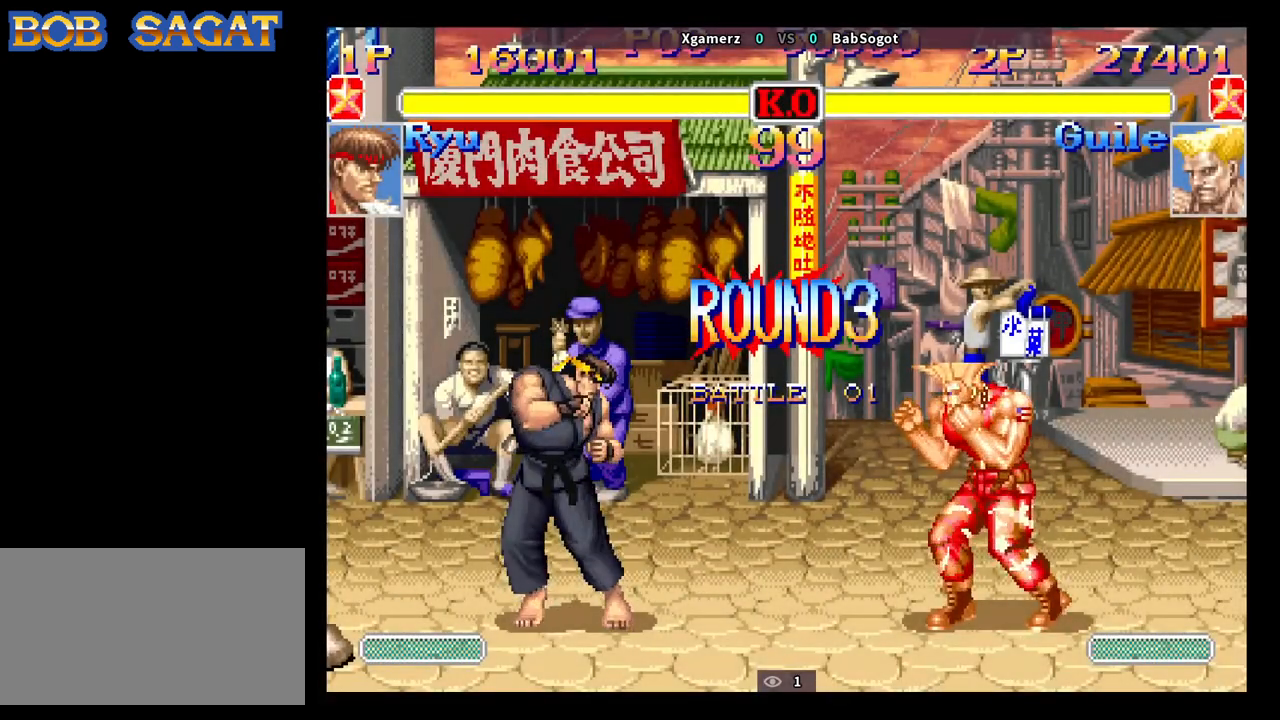
{"dt_ms": 500, "buttons": ["R1"], "left_stick": "down-right", "events": [[217, "SQUARE", "down"], [250, "CROSS", "down"], [250, "TRIANGLE", "down"], [267, "CROSS", "up"], [267, "R1", "down"], [300, "SQUARE", "up"], [333, "TRIANGLE", "up"], [350, "R1", "up"], [383, "CROSS", "down"], [400, "SQUARE", "down"], [433, "R1", "down"], [433, "TRIANGLE", "down"], [450, "CROSS", "up"], [467, "SQUARE", "up"], [483, "TRIANGLE", "up"]]}
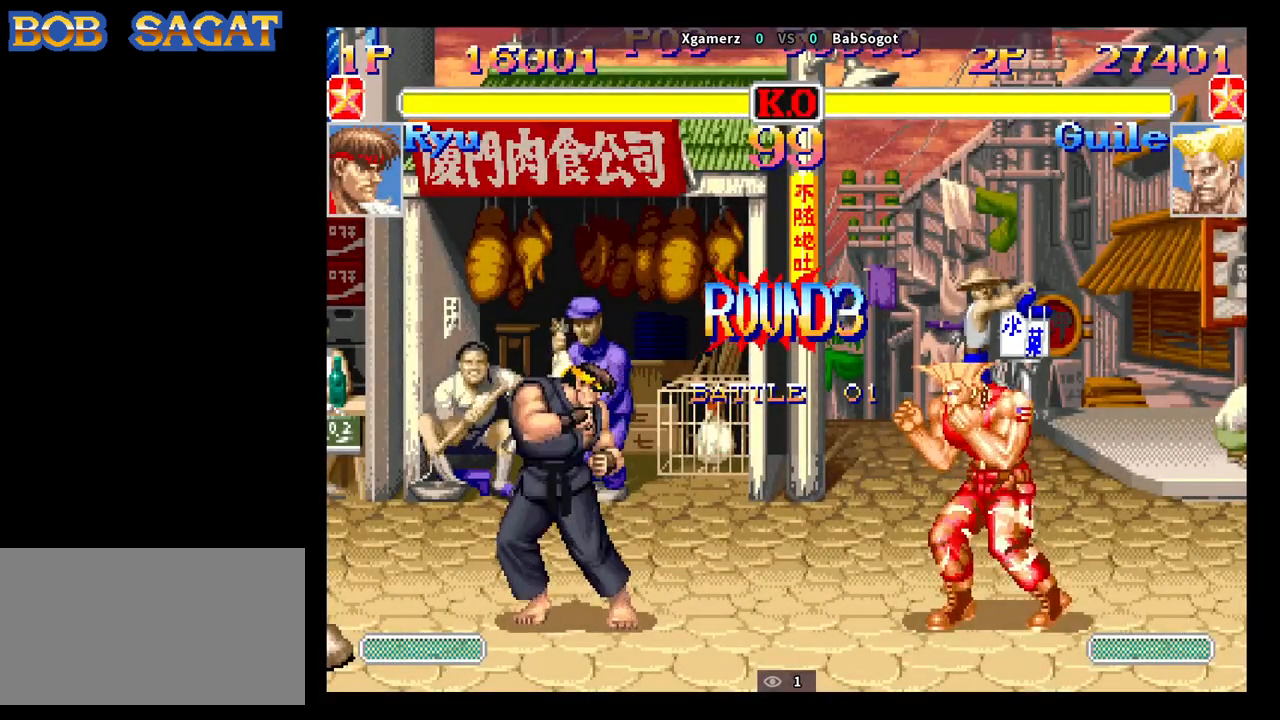
{"dt_ms": 500, "buttons": [], "left_stick": "down-right", "events": [[17, "R1", "up"]]}
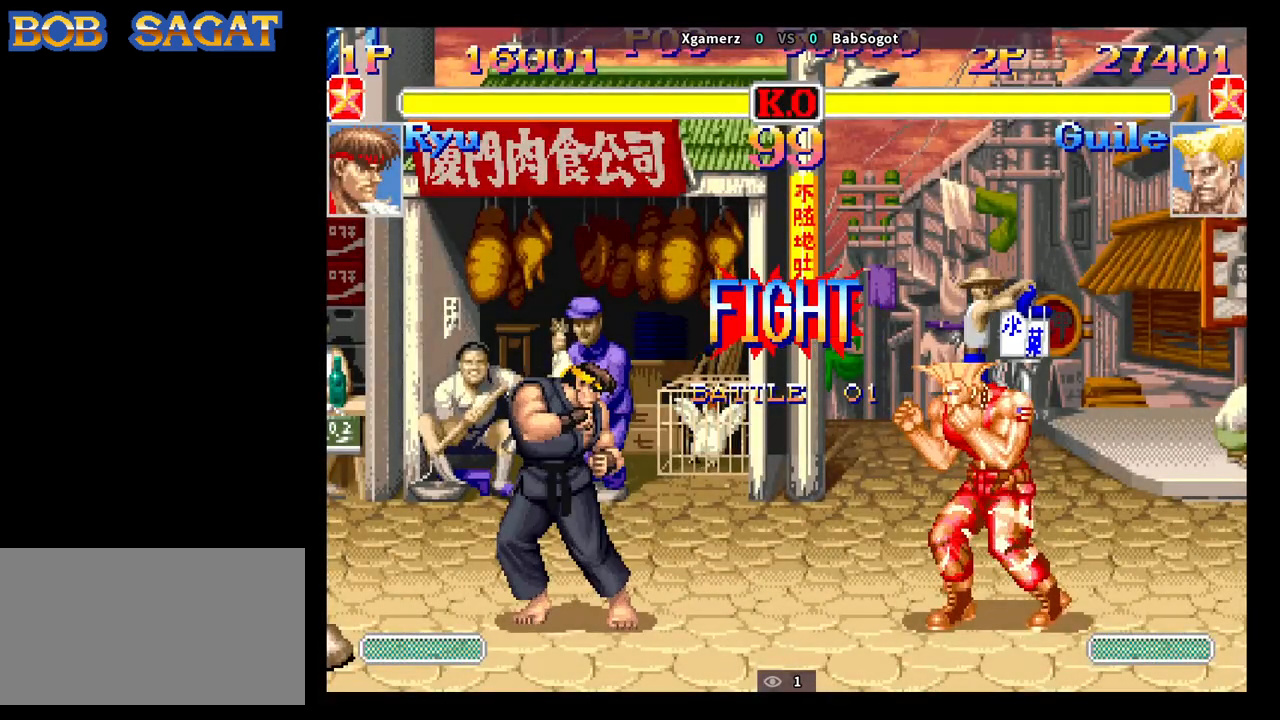
{"dt_ms": 500, "buttons": [], "left_stick": "down-right", "events": []}
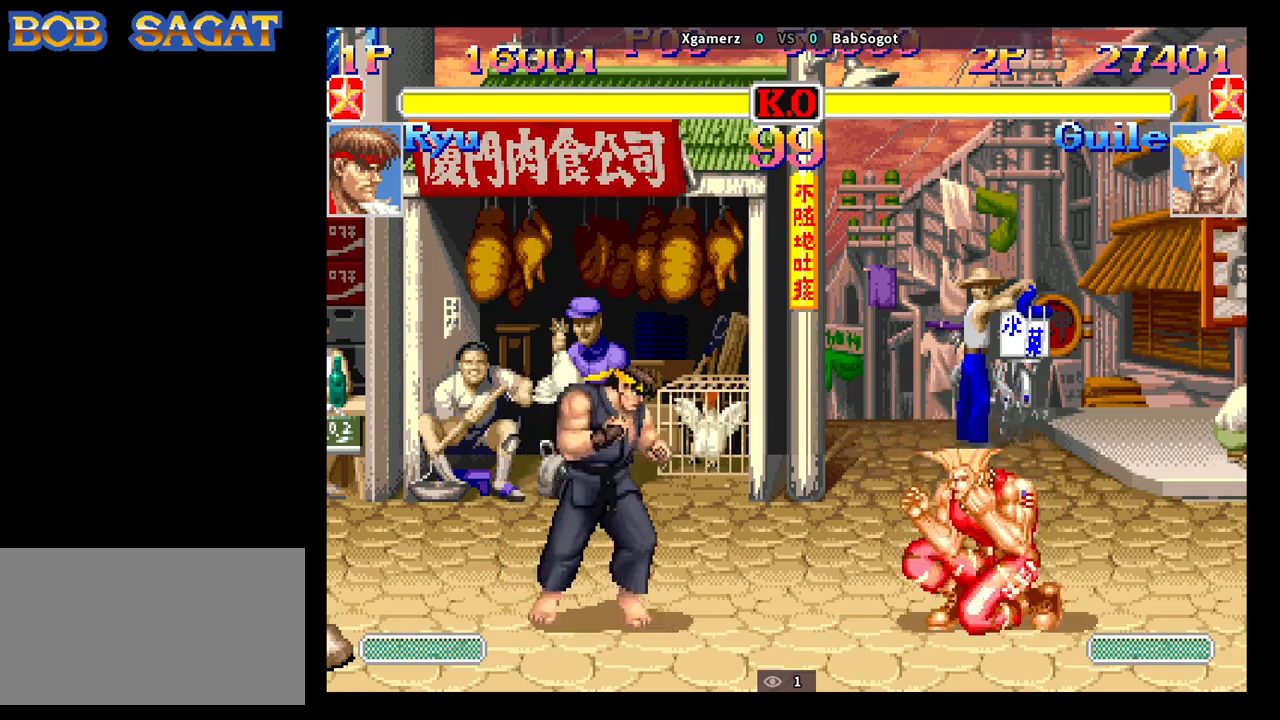
{"dt_ms": 500, "buttons": [], "left_stick": "down-right", "events": [[50, "left_stick", "left"], [133, "CIRCLE", "down"], [183, "R2", "down"], [217, "CIRCLE", "up"], [233, "left_stick", "right"], [283, "R2", "up"], [283, "left_stick", "down-right"]]}
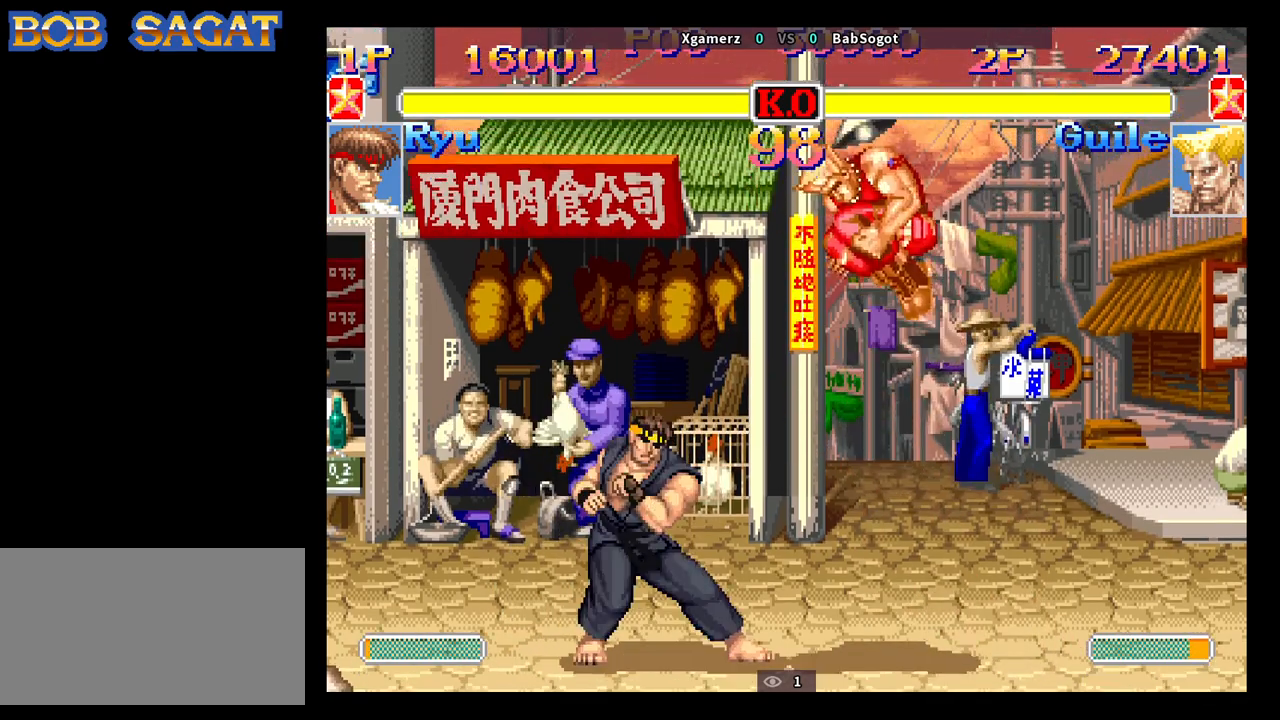
{"dt_ms": 500, "buttons": [], "left_stick": "down-right", "events": []}
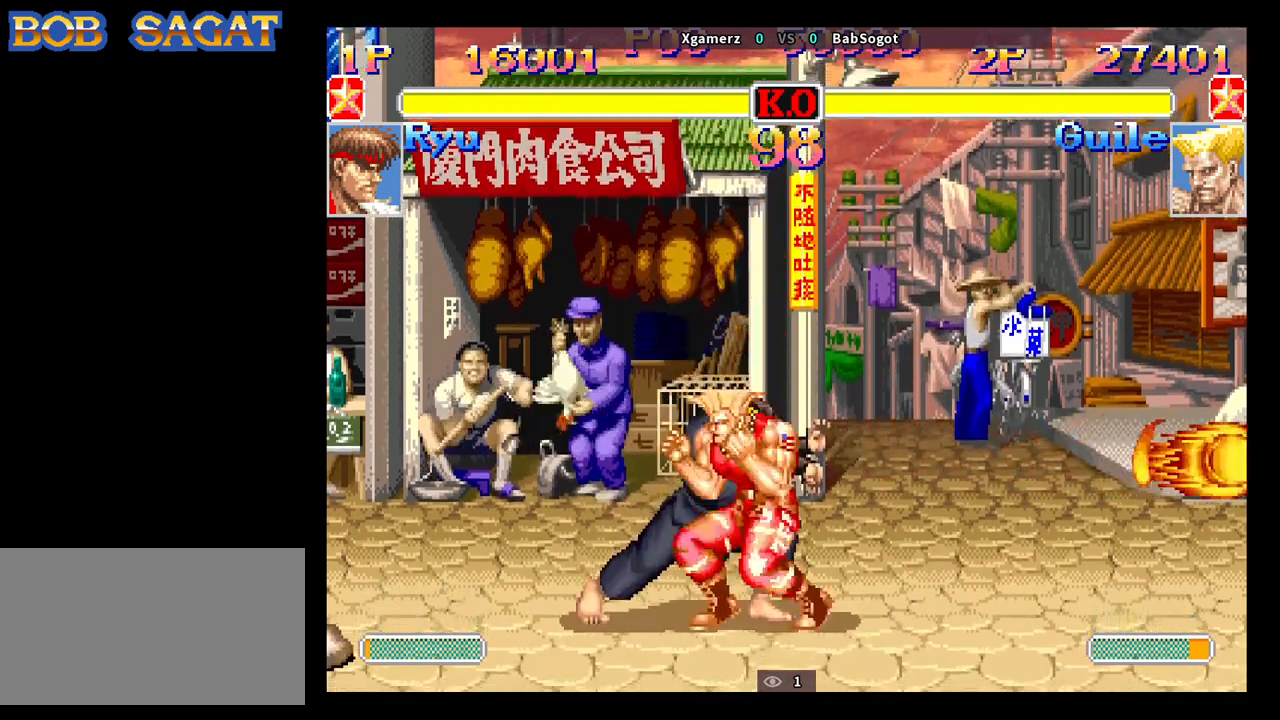
{"dt_ms": 1000, "buttons": [], "left_stick": "down-right"}
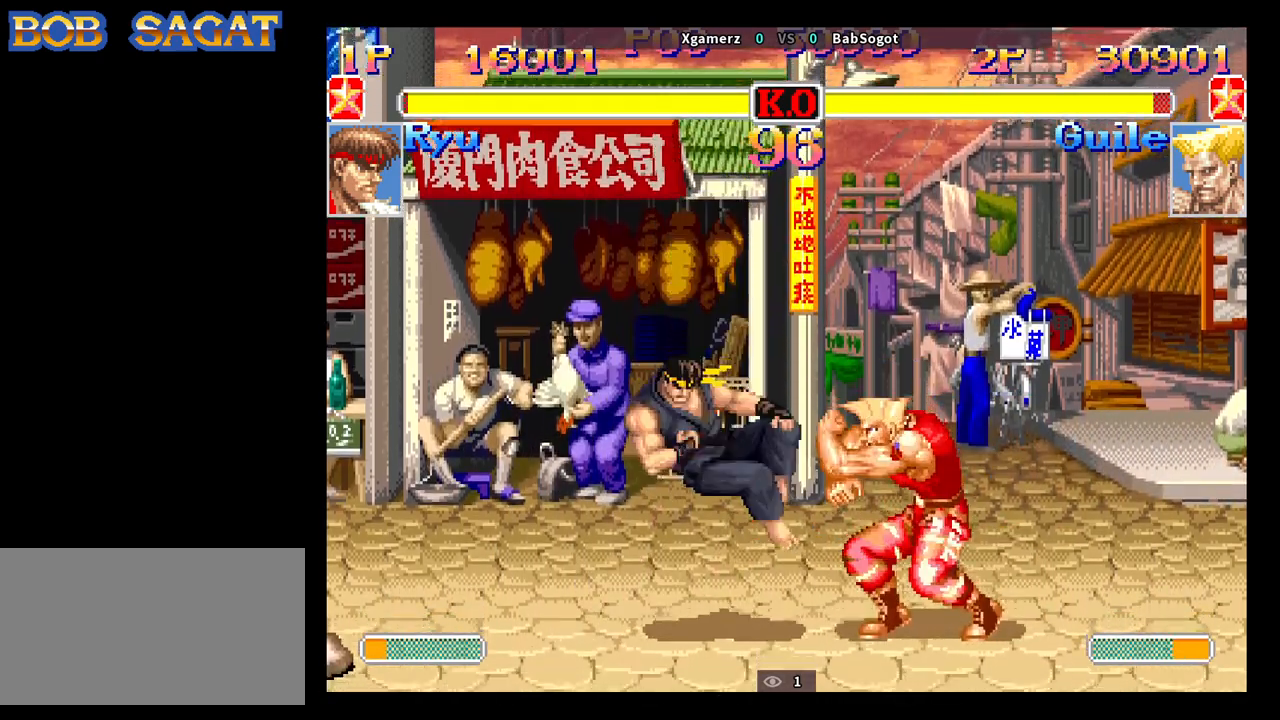
{"dt_ms": 500, "buttons": [], "left_stick": "left", "events": [[217, "left_stick", "left"]]}
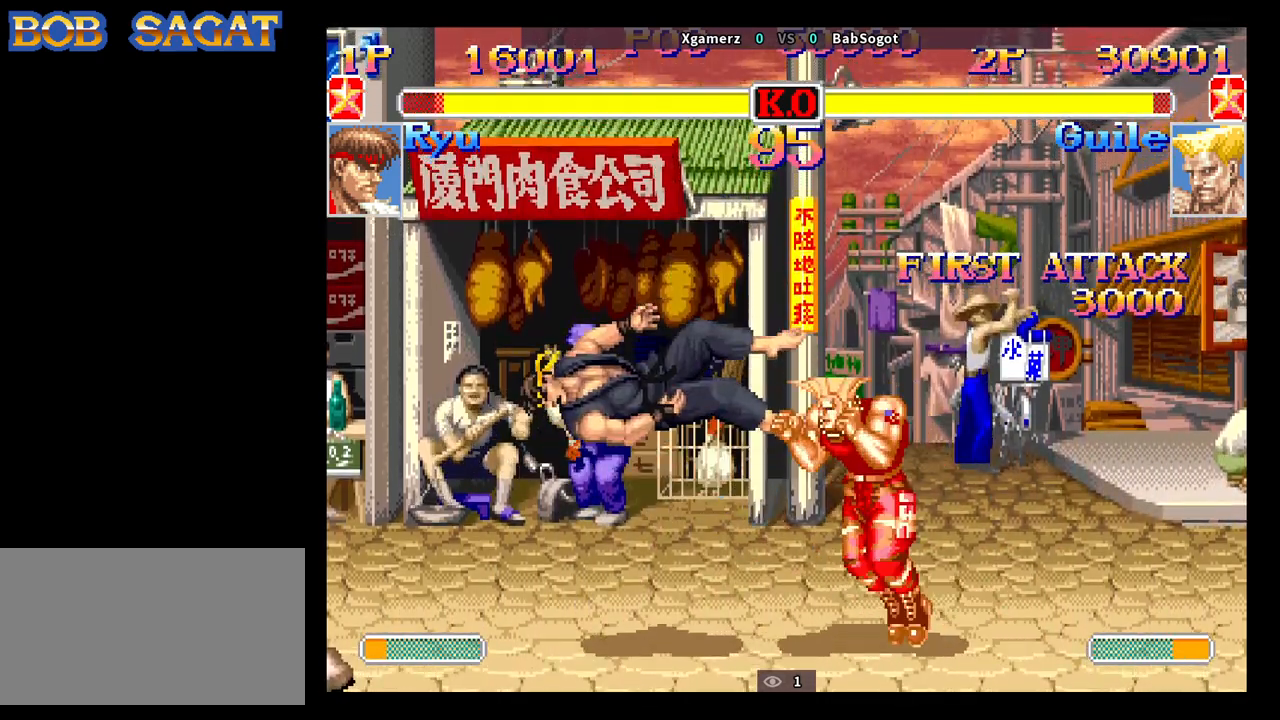
{"dt_ms": 500, "buttons": [], "left_stick": "center", "events": [[317, "left_stick", "center"]]}
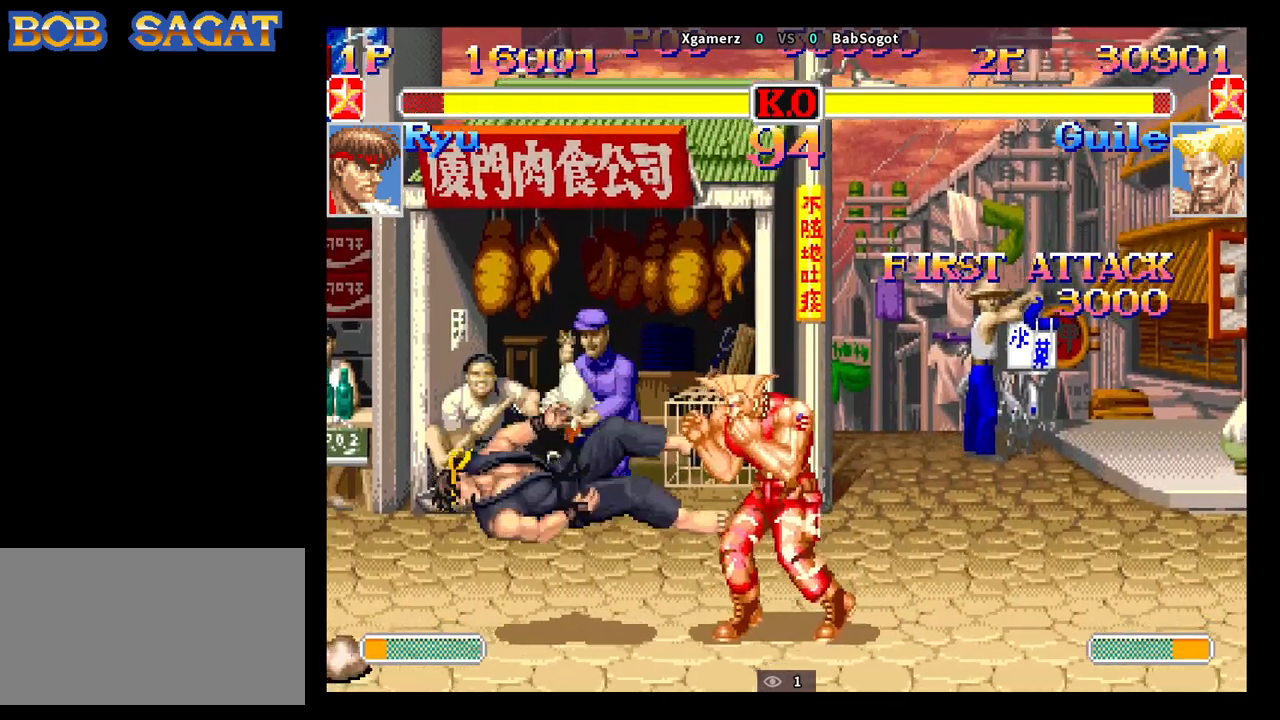
{"dt_ms": 500, "buttons": [], "left_stick": "up-left", "events": [[267, "left_stick", "left"], [417, "left_stick", "up-left"]]}
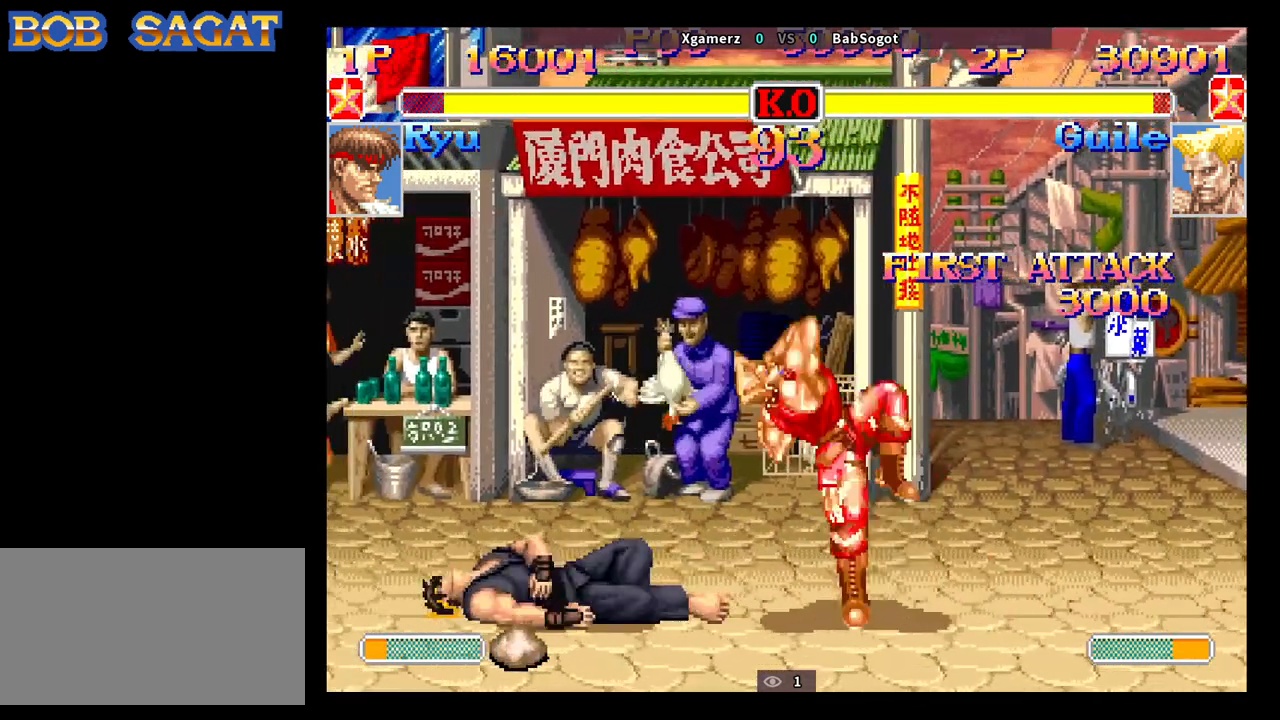
{"dt_ms": 500, "buttons": [], "left_stick": "down-left", "events": [[33, "left_stick", "down-left"], [317, "CROSS", "down"], [400, "CROSS", "up"]]}